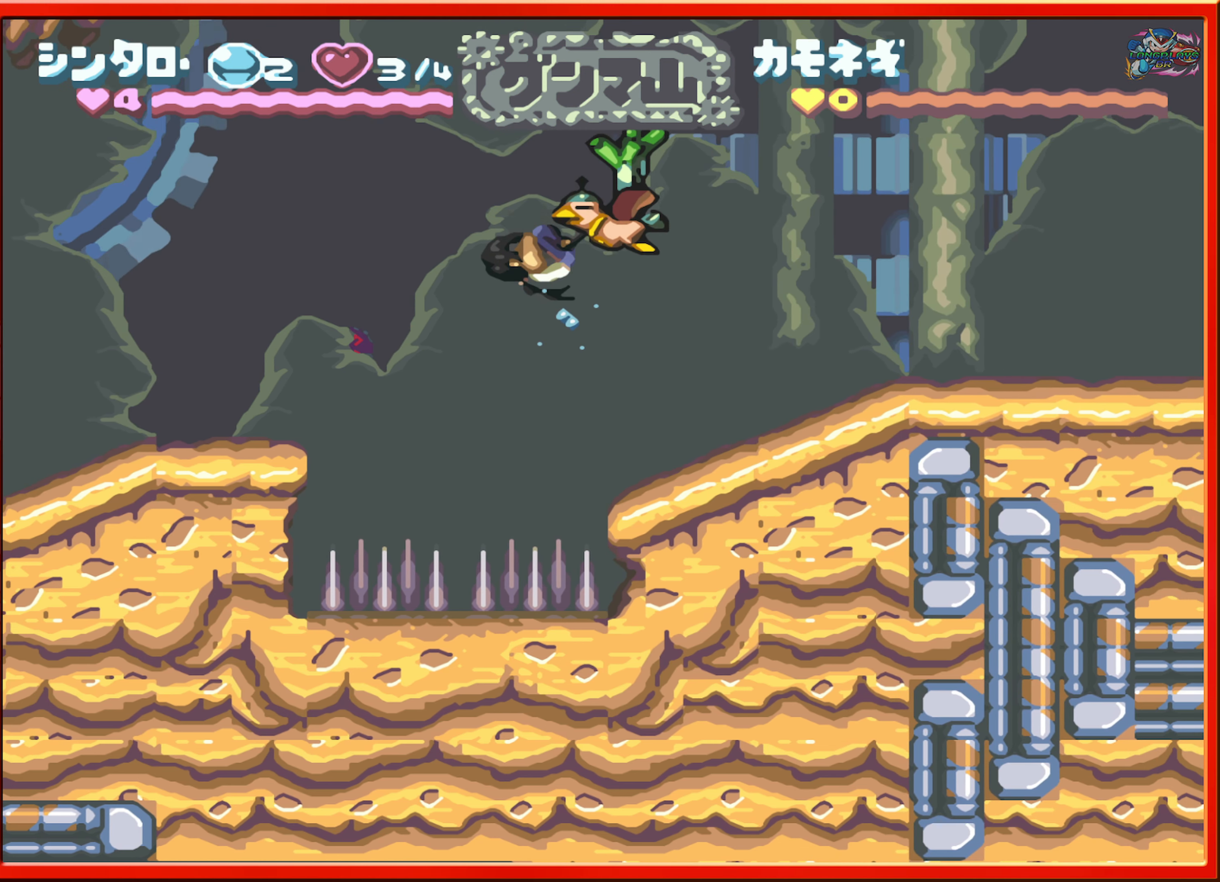
Gameplay with a controller (Nintendo layout); each line is a JSON object with the inputs held at the frame after it. "events" lists button and stick changes between this image and that frame as [ms after this image, input, new state], when the widget could be followed in between. Not read: L3 R3.
{"buttons": [], "events": [[200, "R1", "up"], [384, "DPAD_RIGHT", "up"]]}
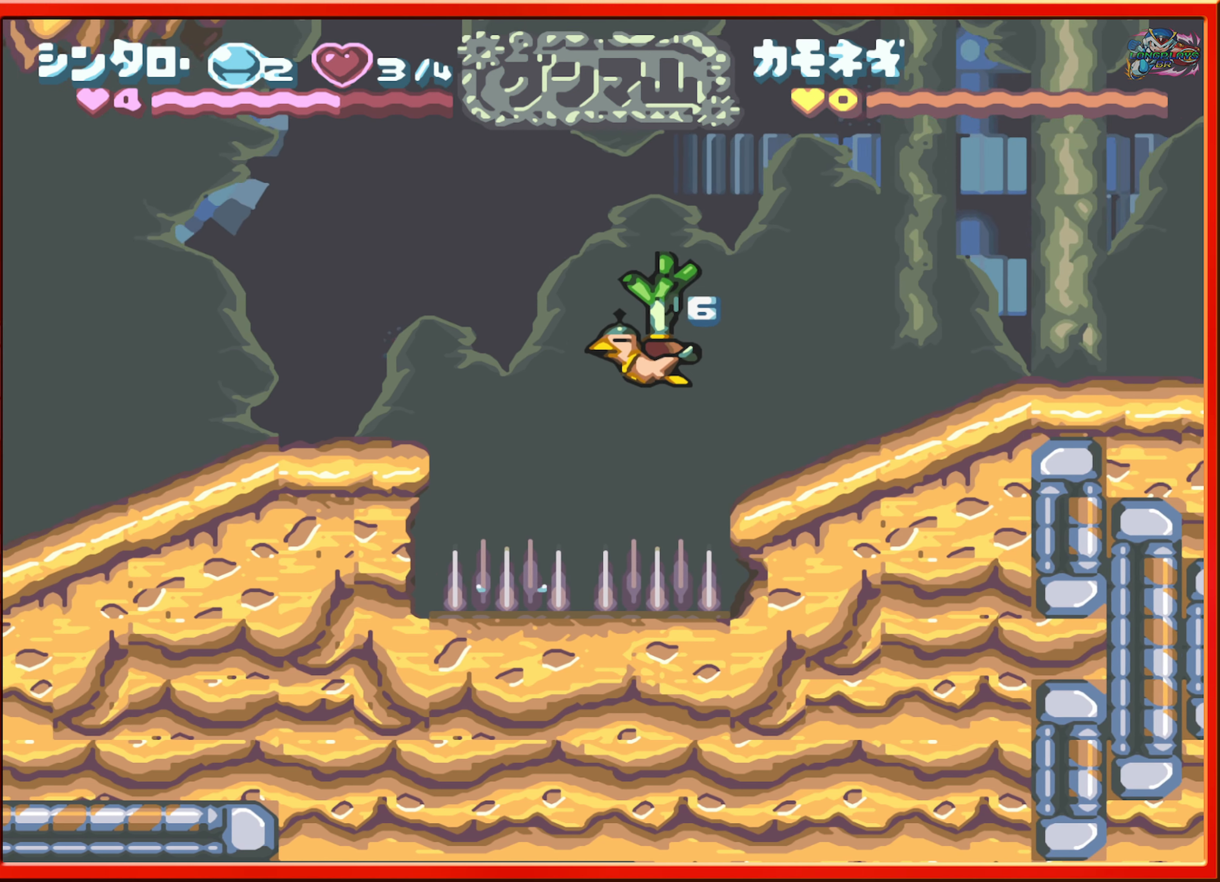
{"buttons": ["DPAD_LEFT"], "events": [[50, "DPAD_LEFT", "down"], [67, "B", "down"], [250, "B", "up"]]}
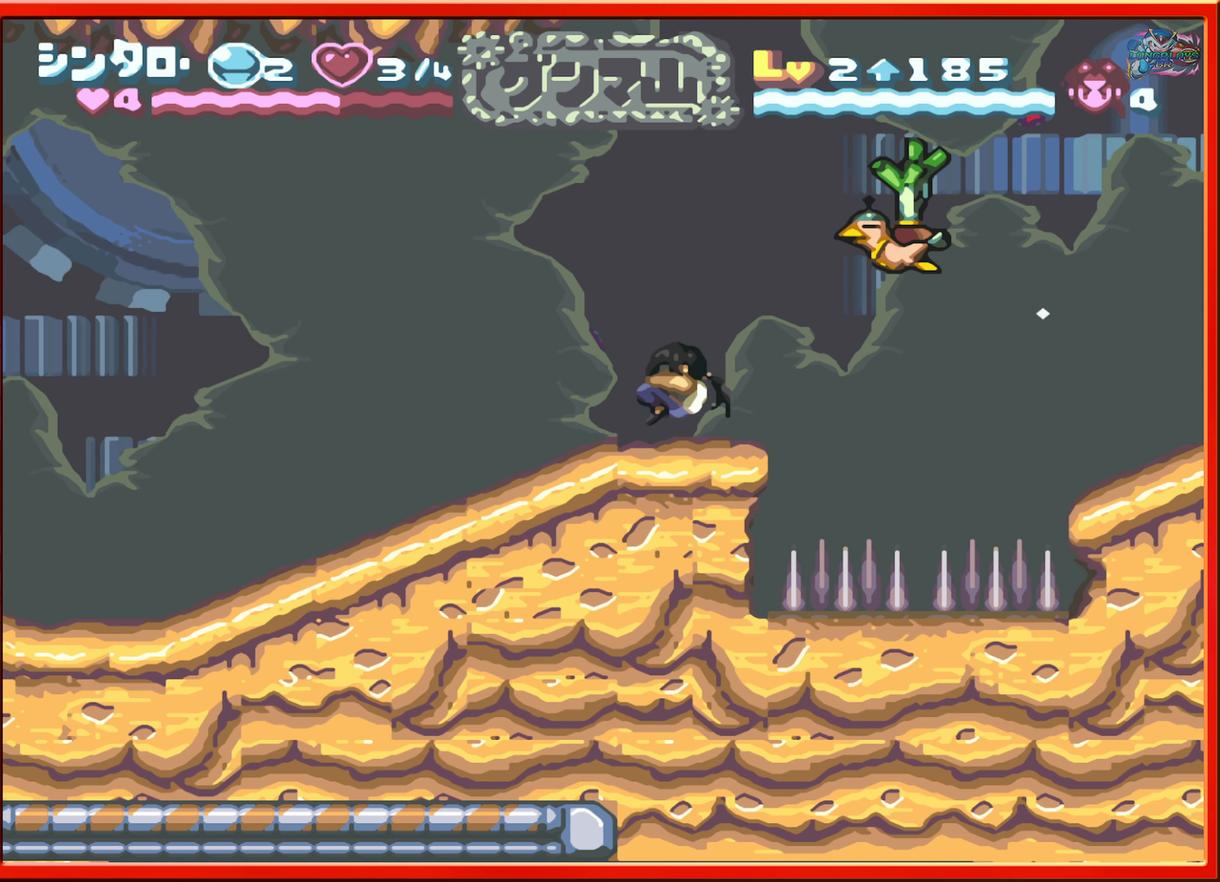
{"buttons": ["B", "R1", "DPAD_RIGHT"], "events": [[34, "DPAD_LEFT", "up"], [117, "DPAD_RIGHT", "down"], [184, "B", "down"], [400, "R1", "down"]]}
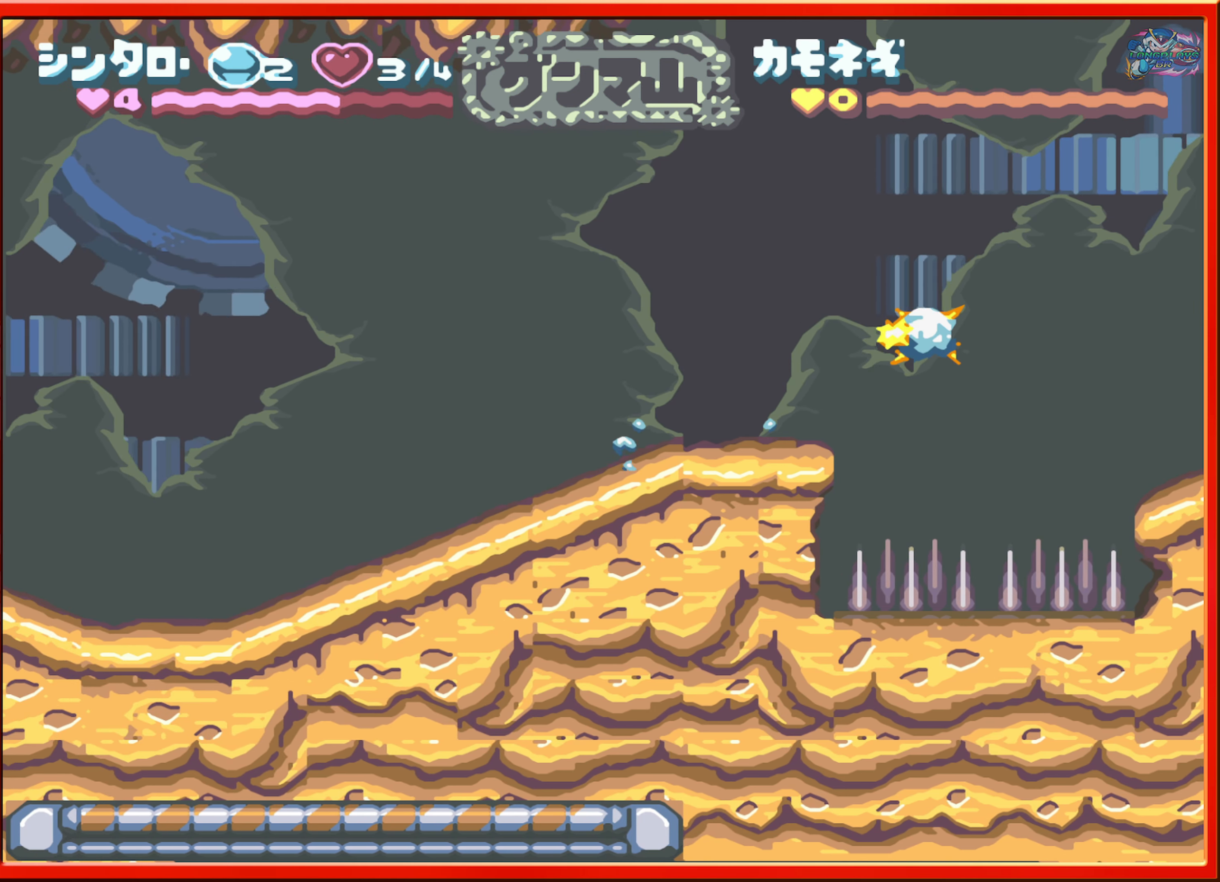
{"buttons": [], "events": [[67, "B", "up"], [67, "R1", "up"], [117, "DPAD_RIGHT", "up"], [217, "DPAD_LEFT", "down"], [400, "DPAD_LEFT", "up"]]}
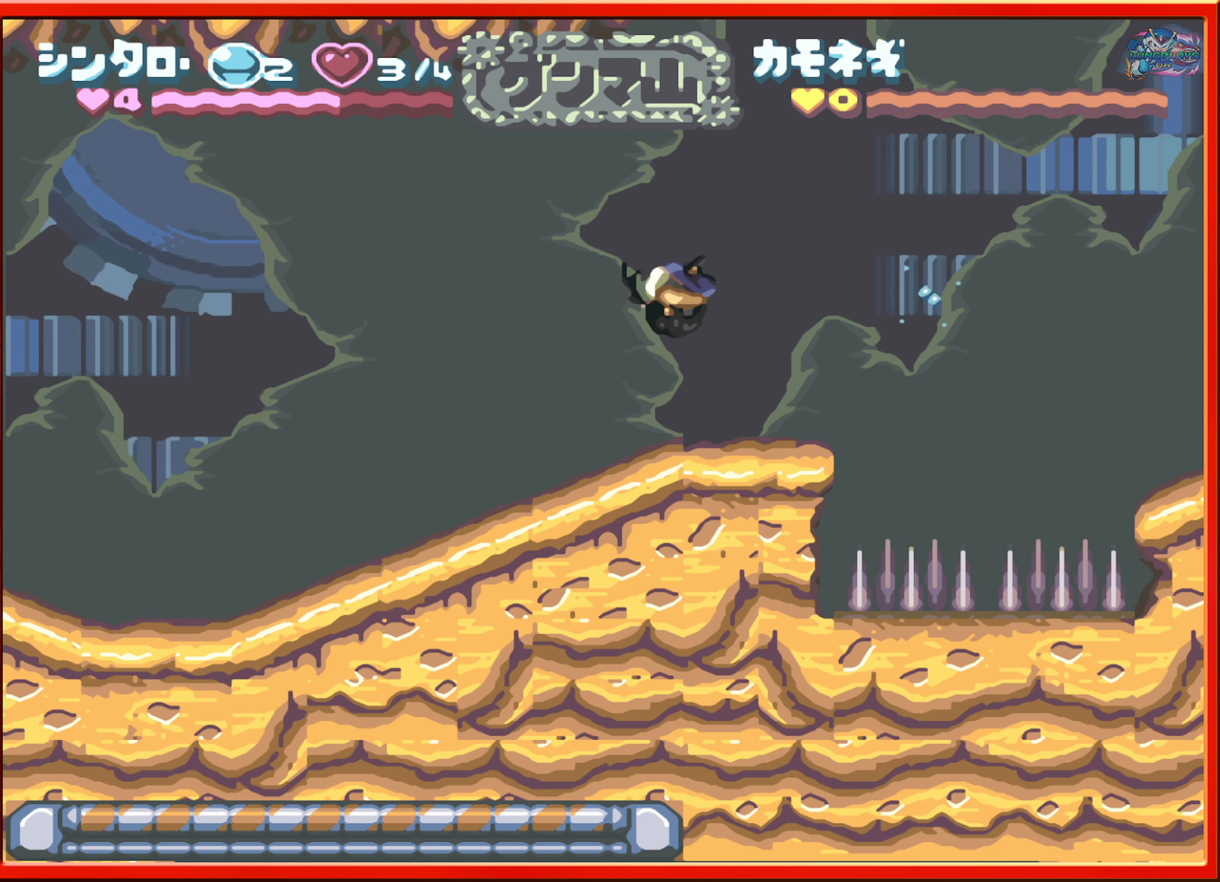
{"buttons": ["B", "DPAD_RIGHT"], "events": [[17, "DPAD_RIGHT", "down"], [450, "B", "down"]]}
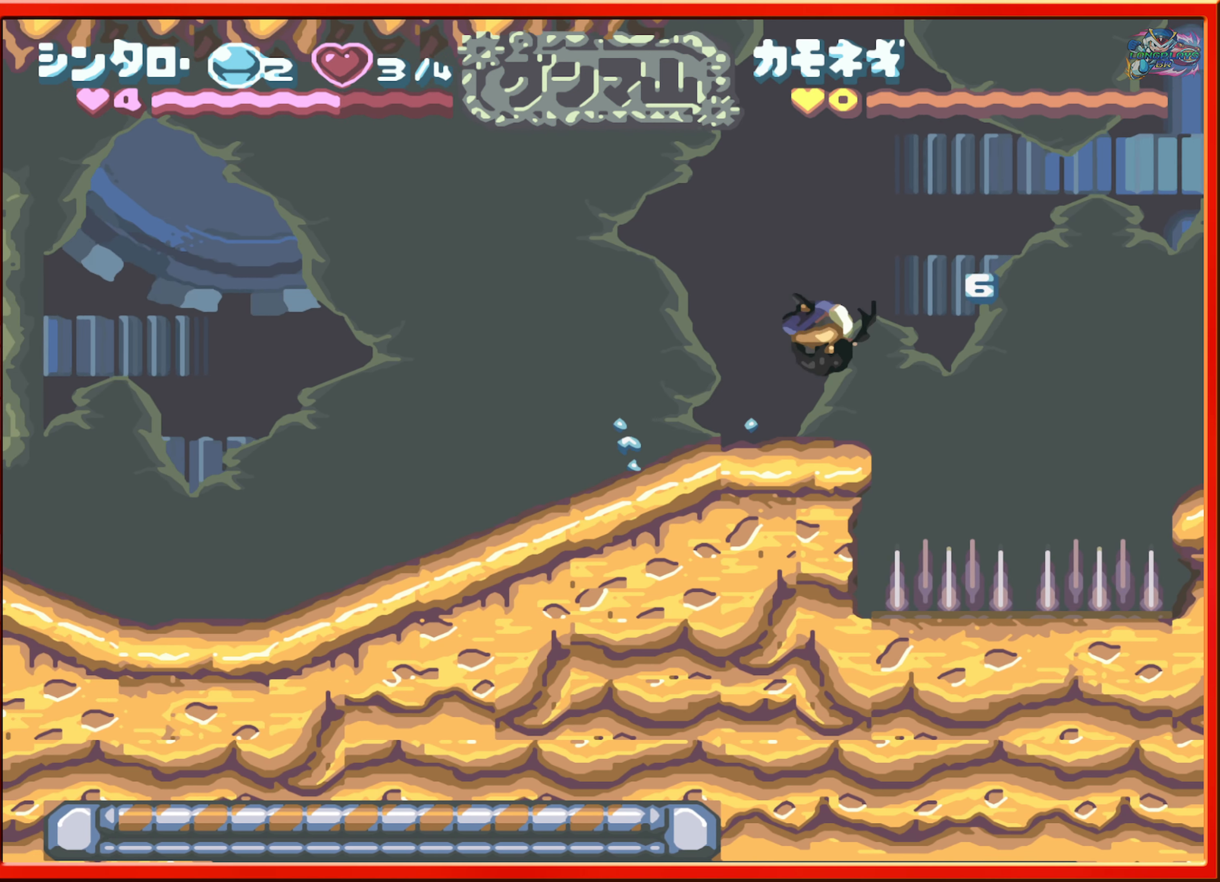
{"buttons": ["DPAD_RIGHT"], "events": [[467, "B", "up"]]}
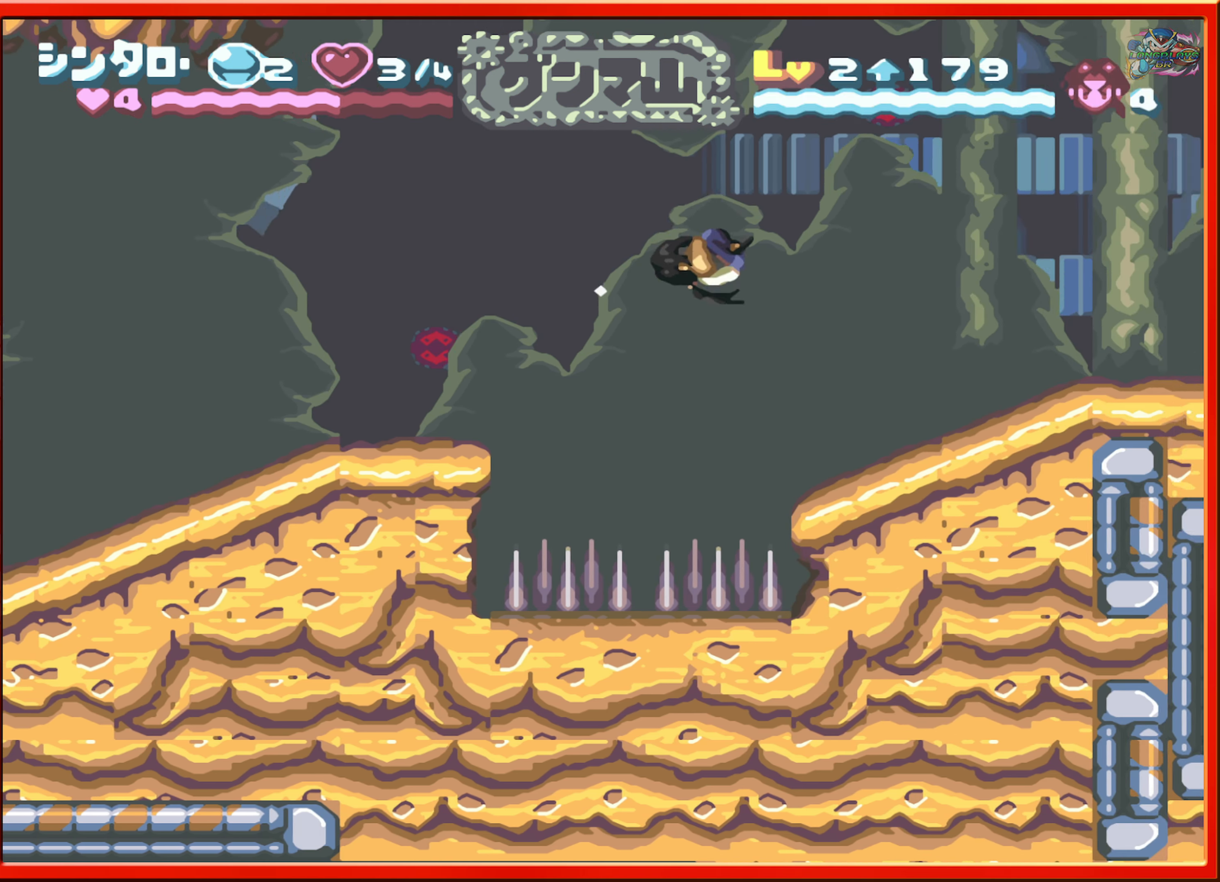
{"buttons": ["DPAD_RIGHT"], "events": []}
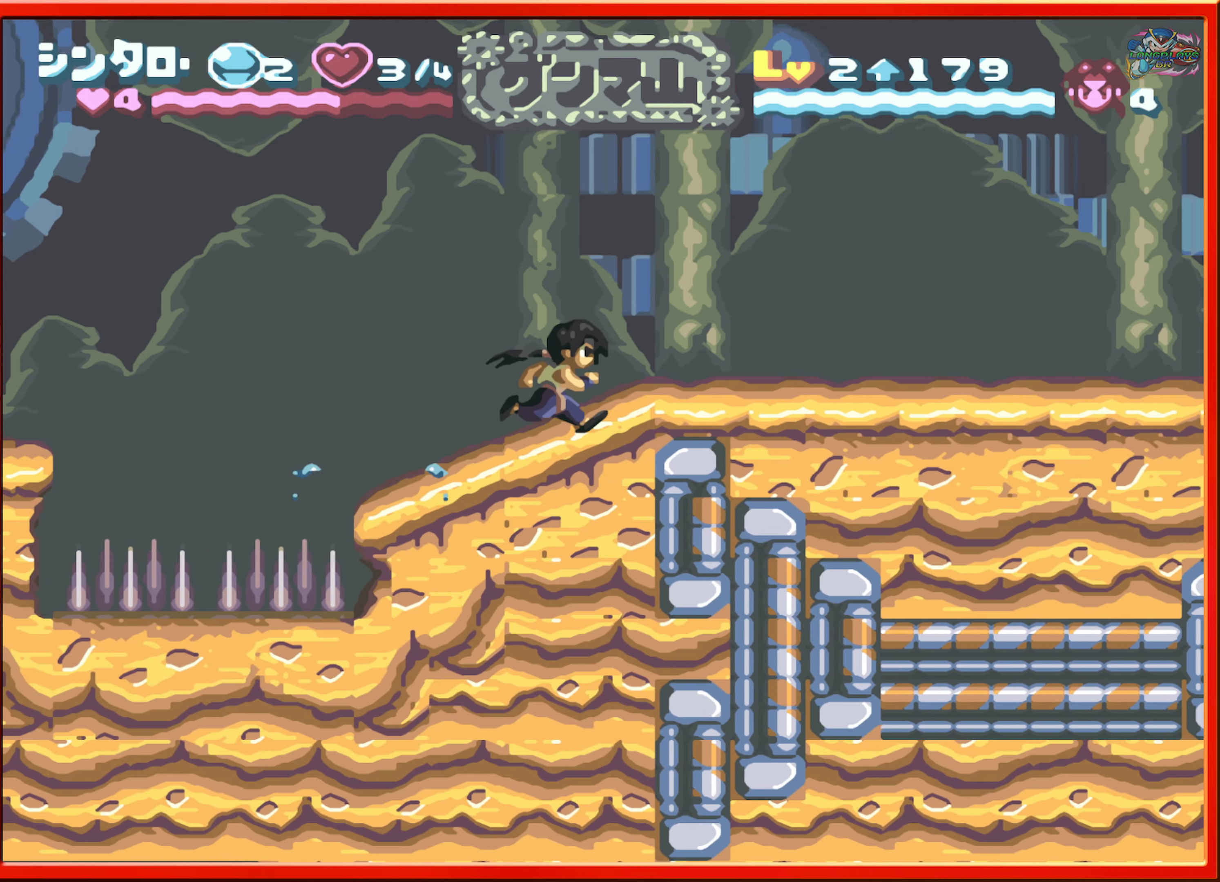
{"buttons": ["DPAD_RIGHT"], "events": []}
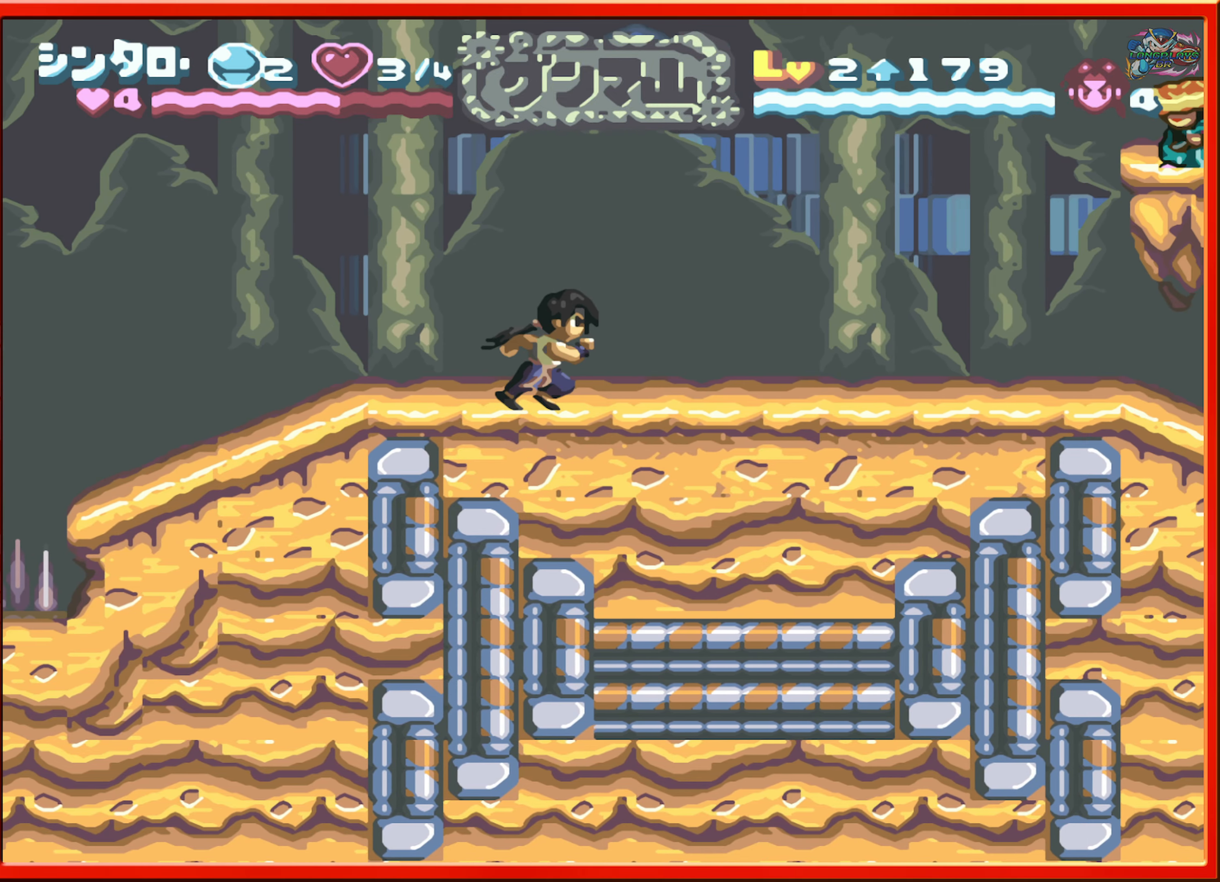
{"buttons": [], "events": [[450, "DPAD_RIGHT", "up"]]}
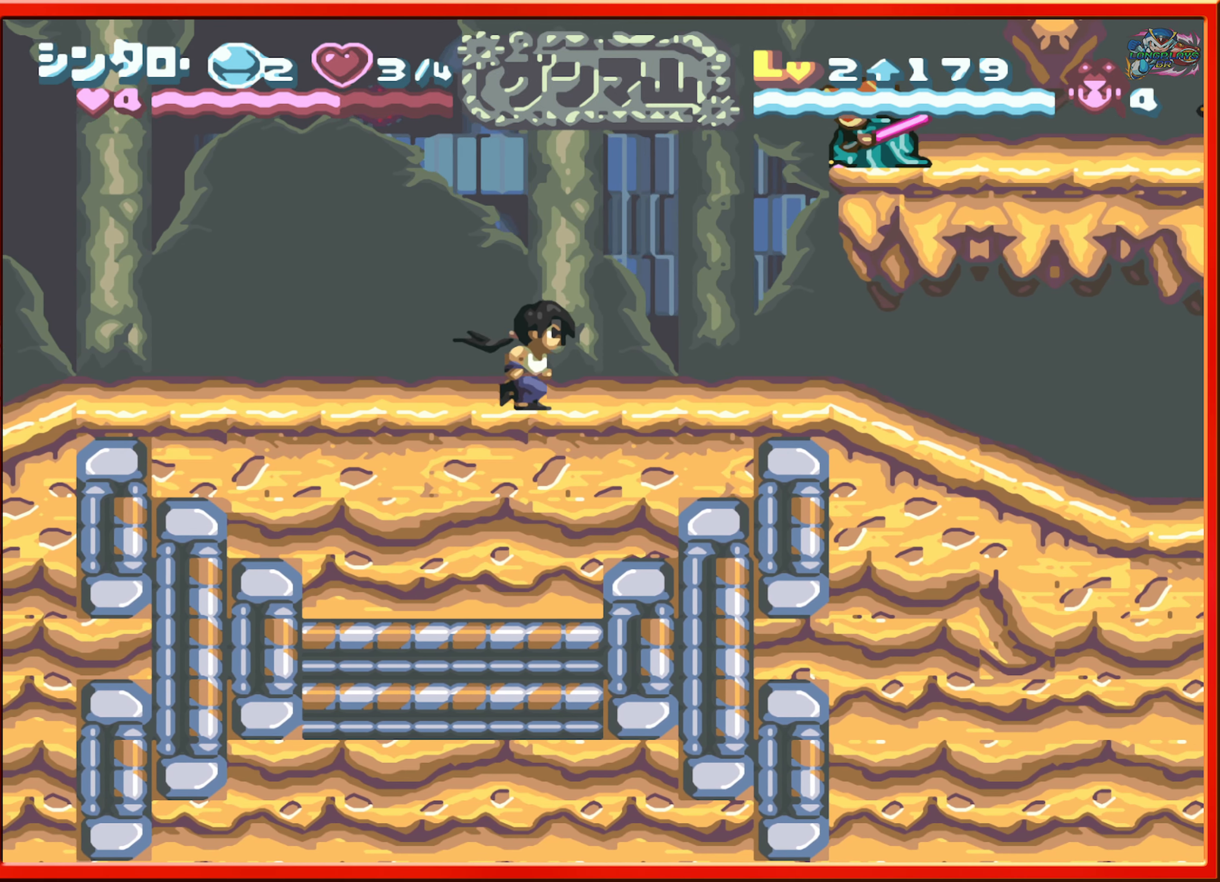
{"buttons": ["DPAD_LEFT"], "events": [[16, "DPAD_RIGHT", "down"], [66, "DPAD_RIGHT", "up"], [150, "DPAD_LEFT", "down"]]}
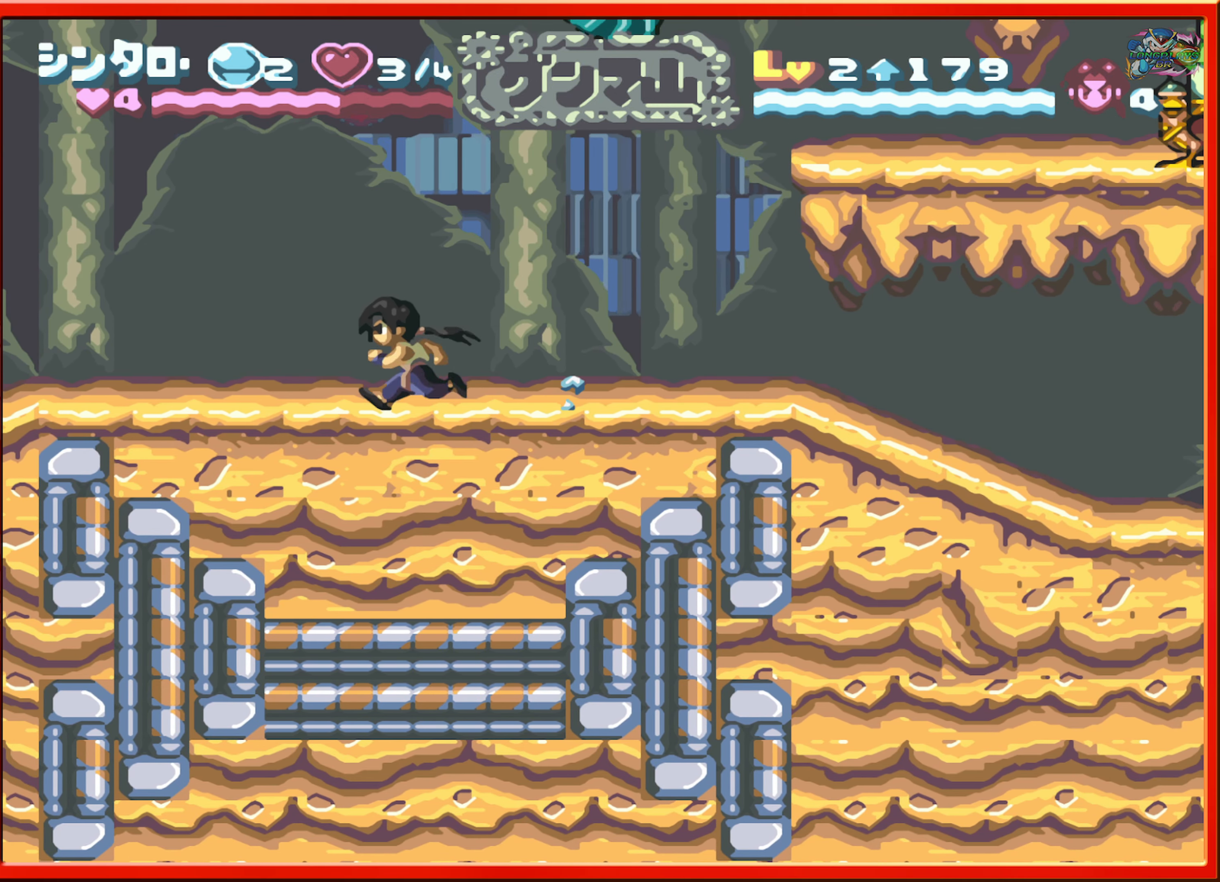
{"buttons": ["Y", "DPAD_RIGHT"], "events": [[16, "DPAD_LEFT", "up"], [83, "DPAD_RIGHT", "down"], [466, "Y", "down"]]}
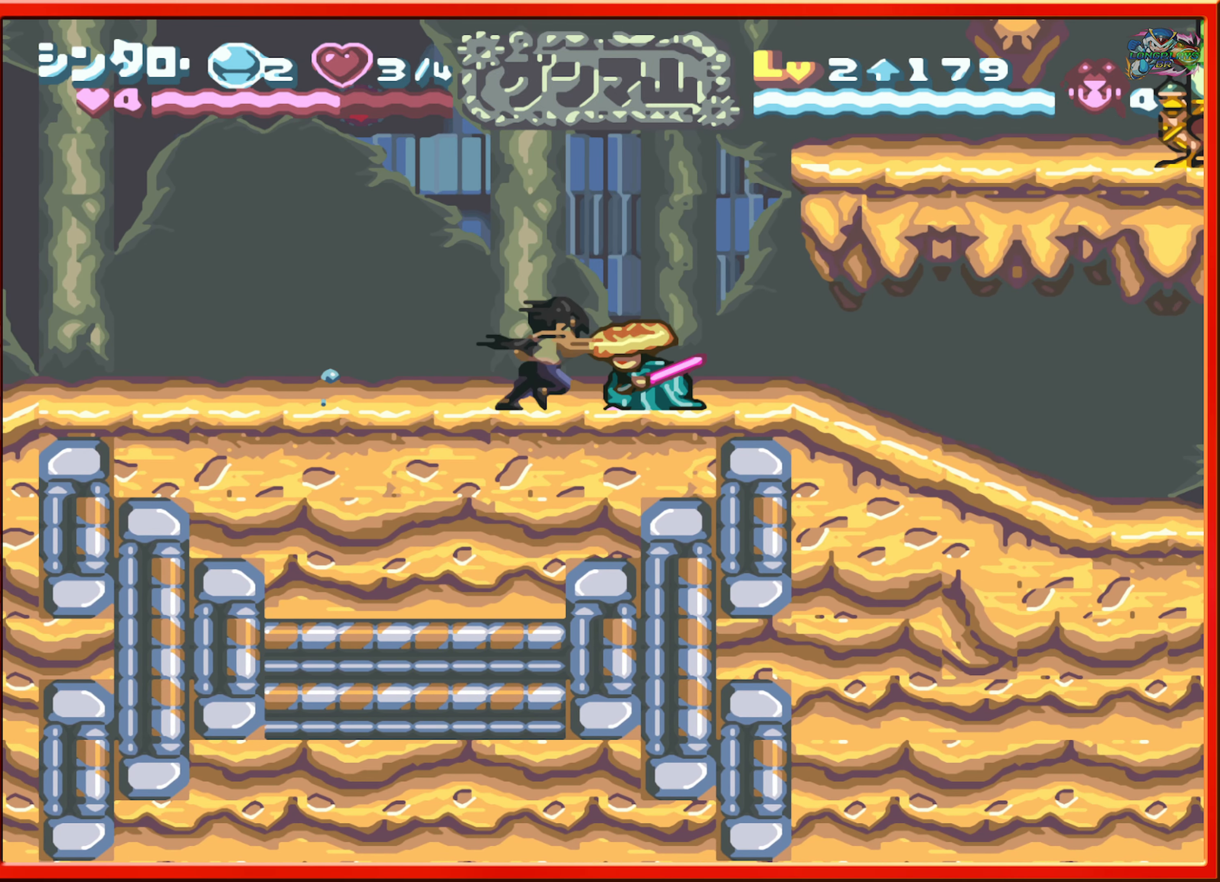
{"buttons": ["DPAD_RIGHT"], "events": [[83, "Y", "up"], [166, "DPAD_RIGHT", "up"], [366, "DPAD_RIGHT", "down"]]}
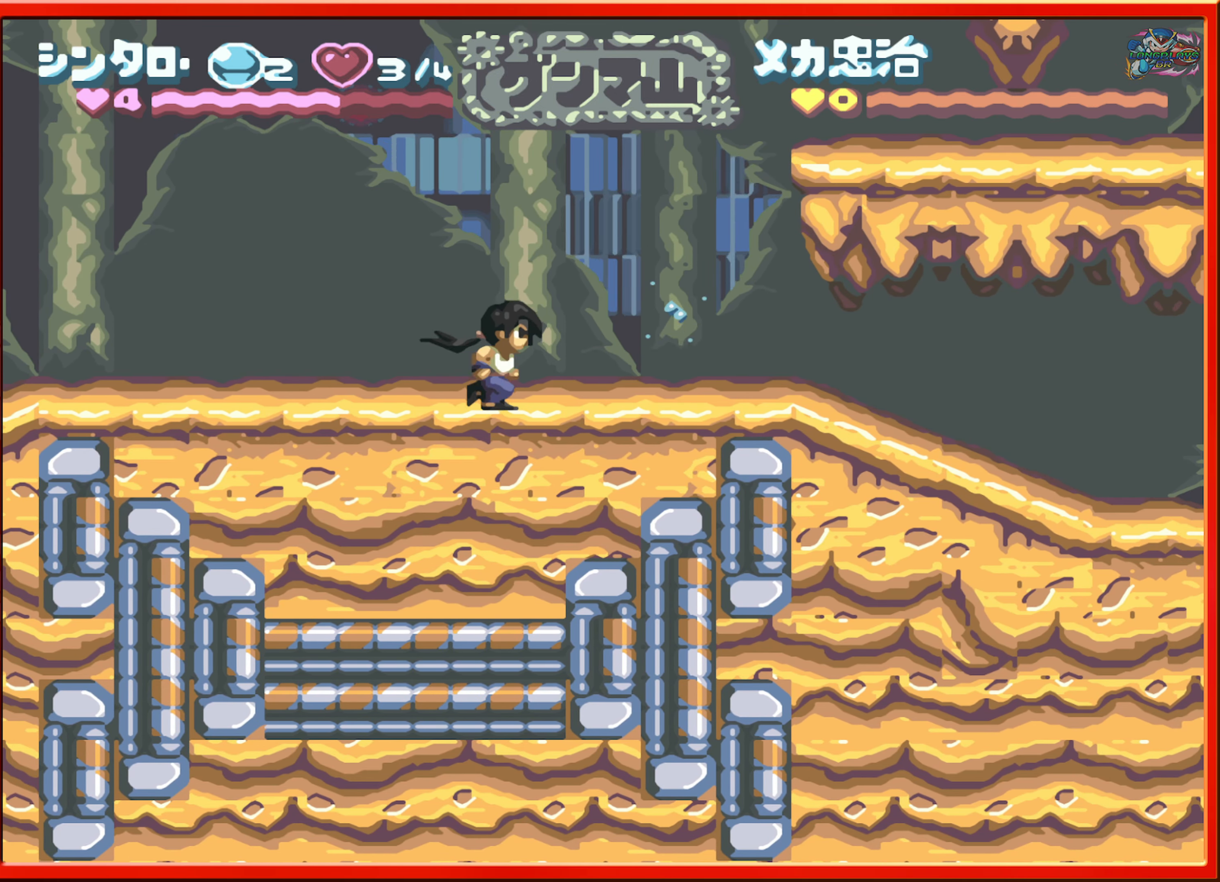
{"buttons": ["B", "DPAD_RIGHT"], "events": [[50, "B", "down"]]}
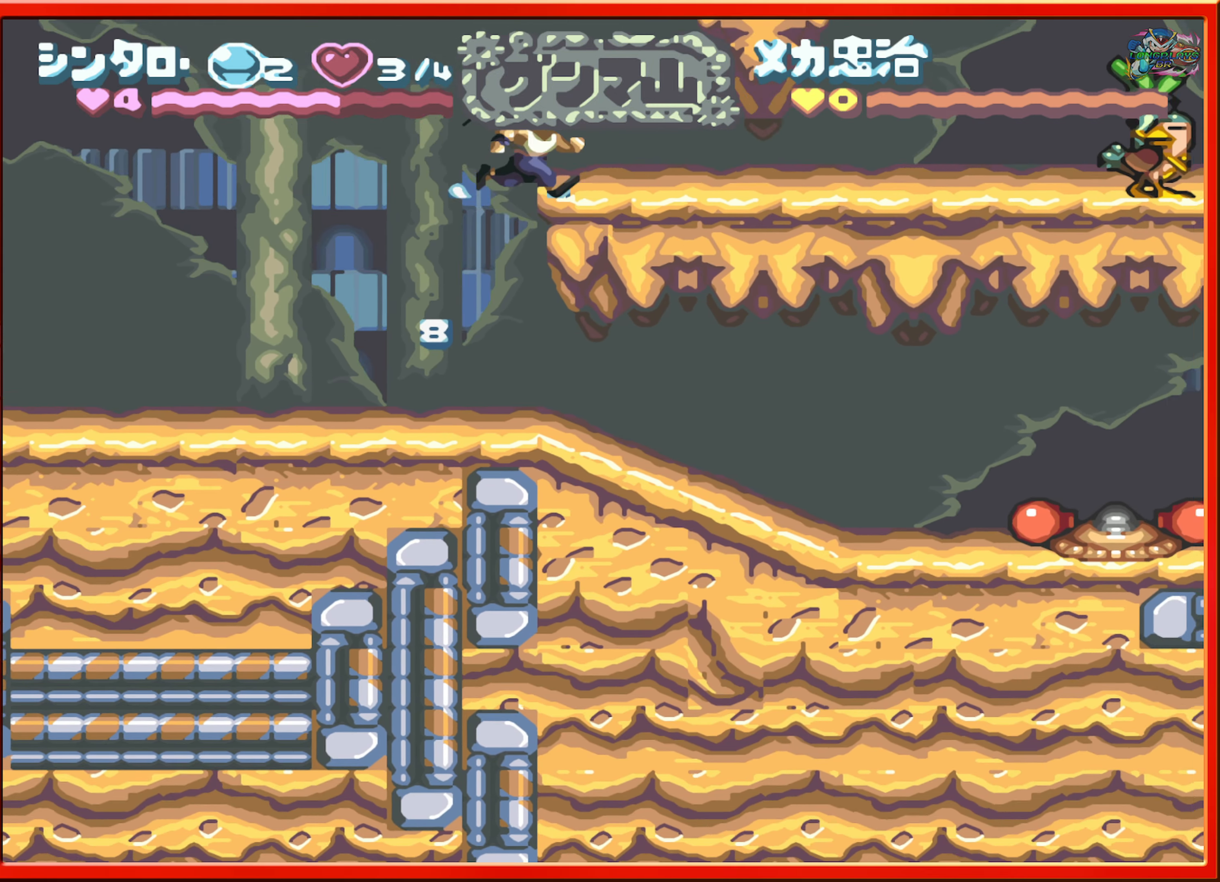
{"buttons": ["DPAD_RIGHT"], "events": [[50, "B", "up"]]}
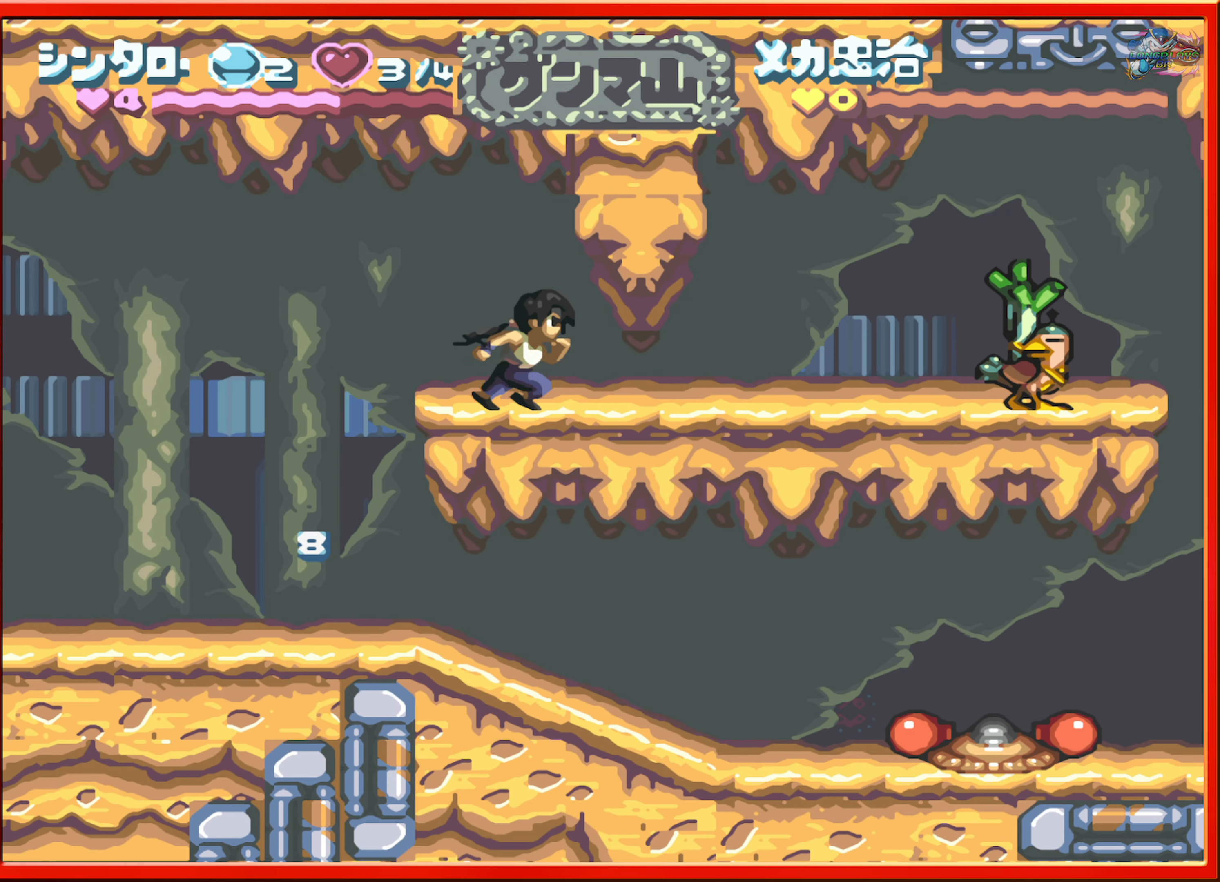
{"buttons": [], "events": [[266, "R1", "down"], [400, "R1", "up"], [483, "DPAD_RIGHT", "up"]]}
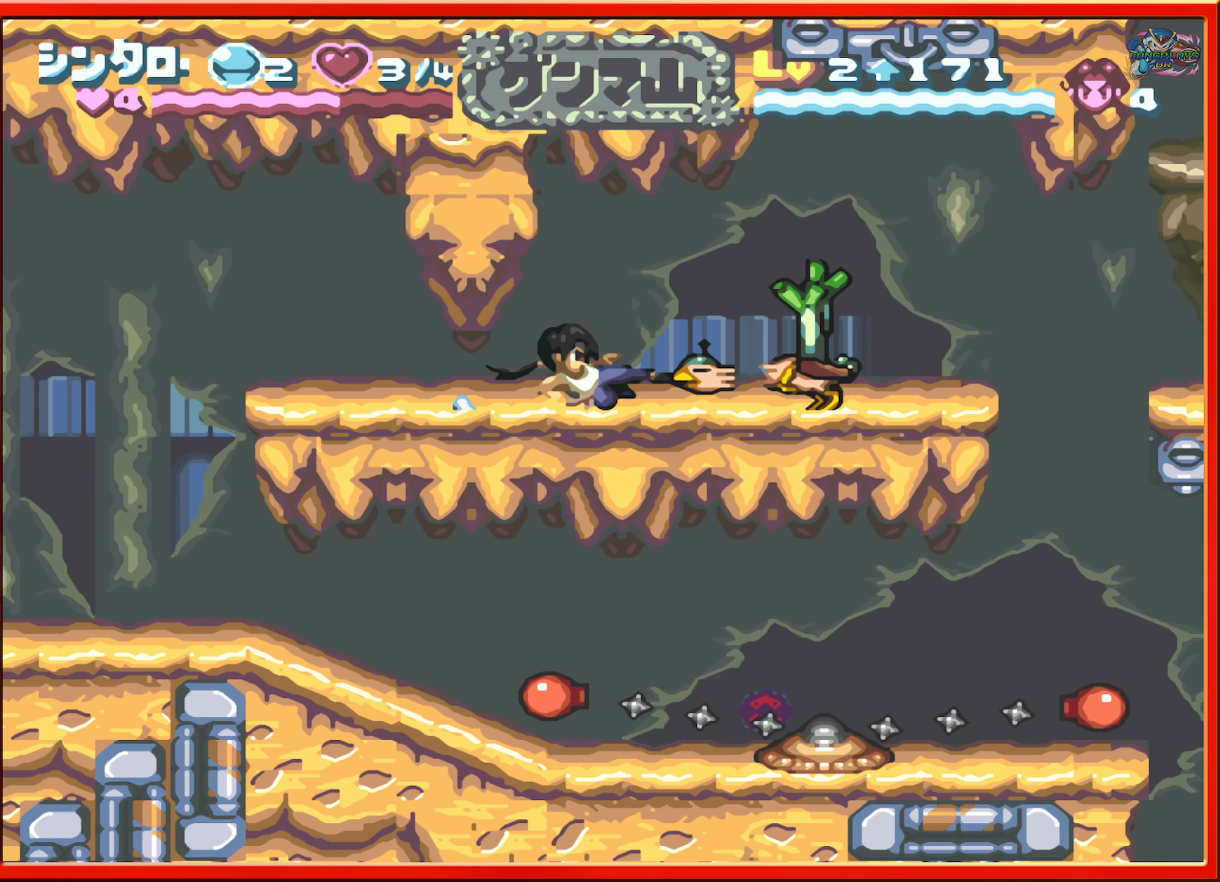
{"buttons": ["DPAD_RIGHT"], "events": [[100, "B", "down"], [366, "DPAD_RIGHT", "down"], [400, "B", "up"]]}
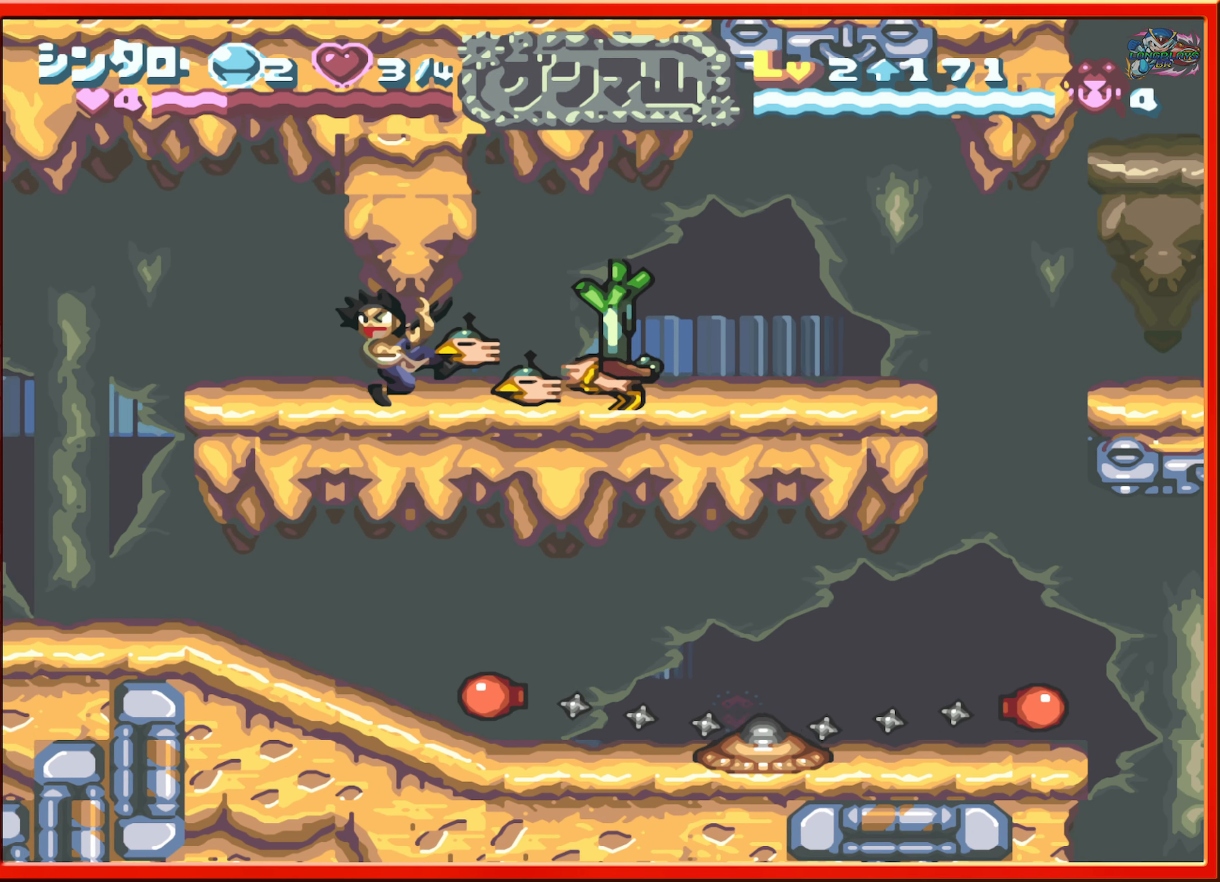
{"buttons": ["DPAD_RIGHT"], "events": [[66, "R1", "down"], [200, "R1", "up"], [317, "R1", "down"], [450, "R1", "up"]]}
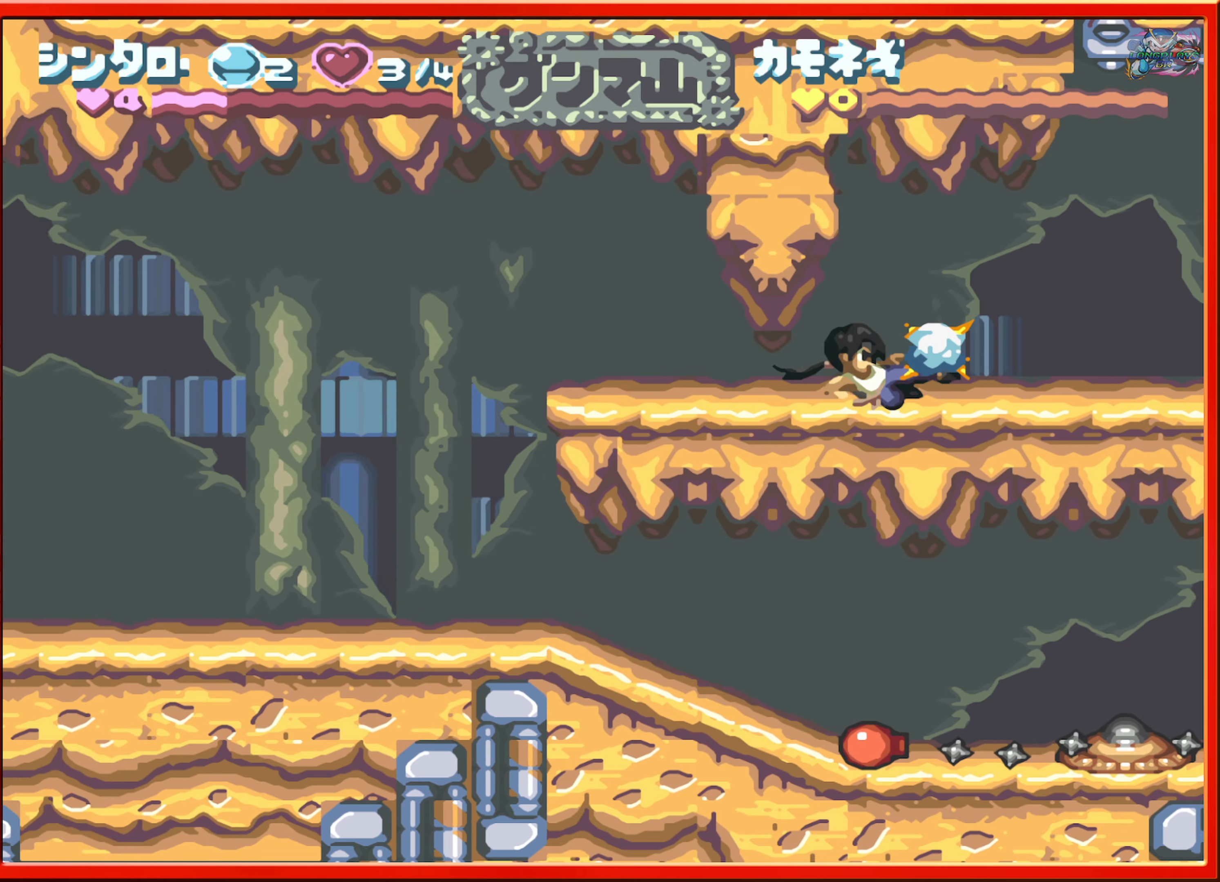
{"buttons": ["DPAD_RIGHT"], "events": []}
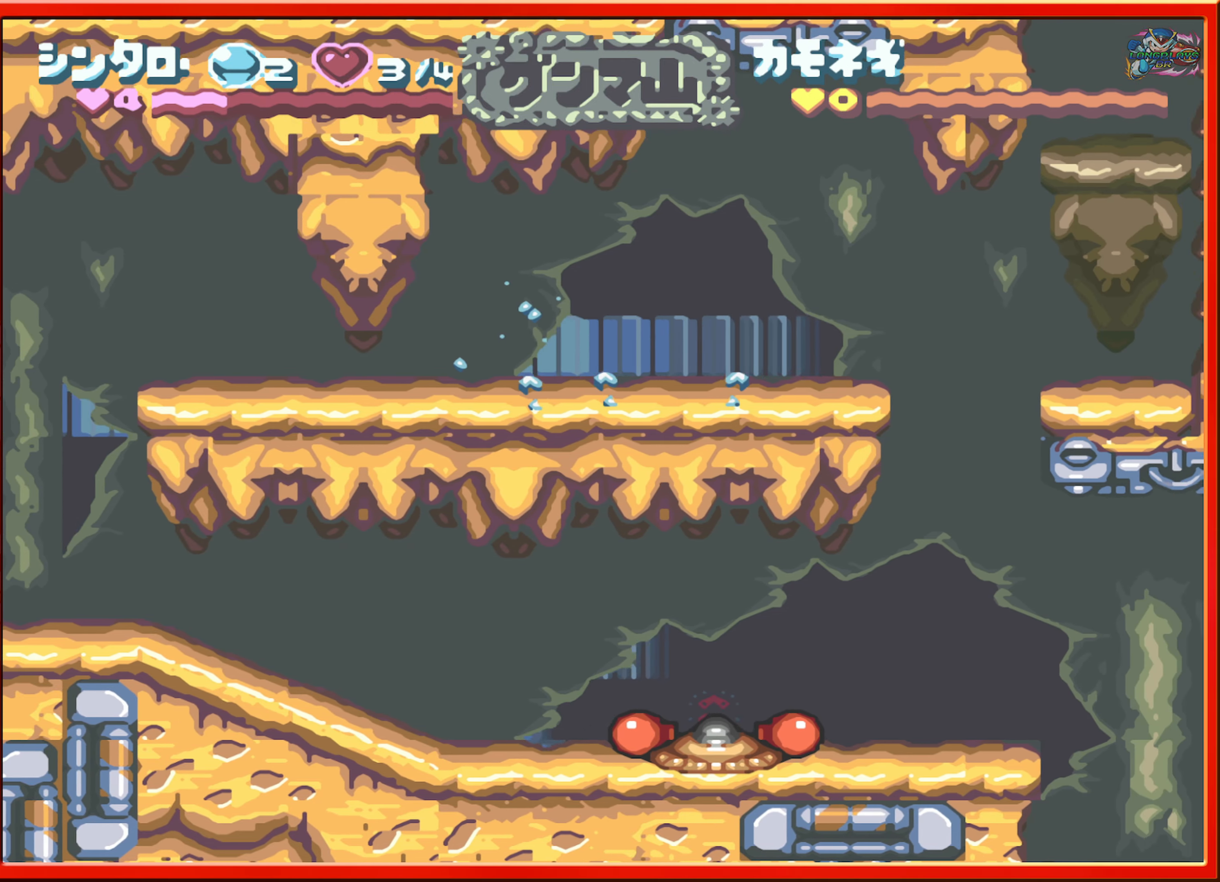
{"buttons": ["DPAD_RIGHT"], "events": [[183, "B", "down"], [350, "B", "up"]]}
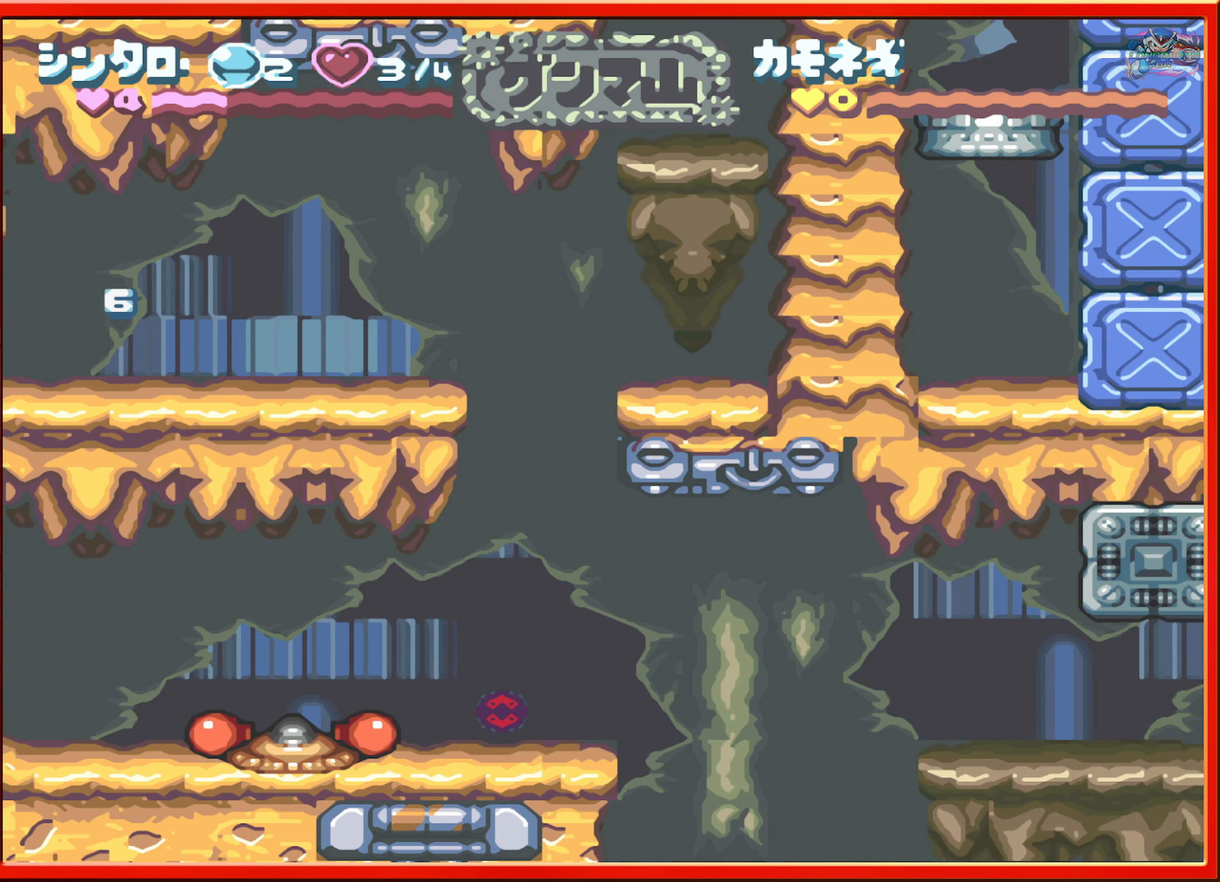
{"buttons": ["B"], "events": [[317, "B", "down"], [333, "DPAD_RIGHT", "up"]]}
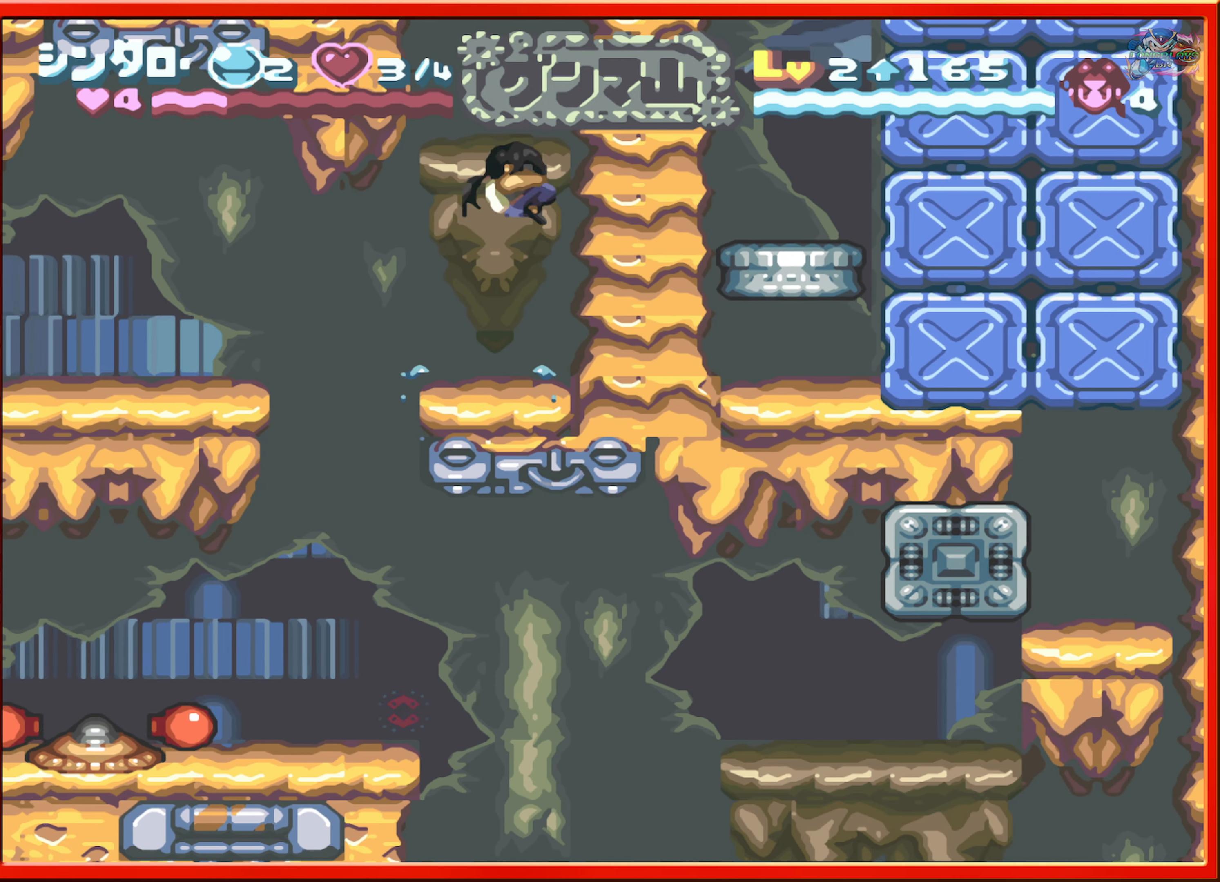
{"buttons": ["B"], "events": [[183, "B", "up"], [450, "B", "down"]]}
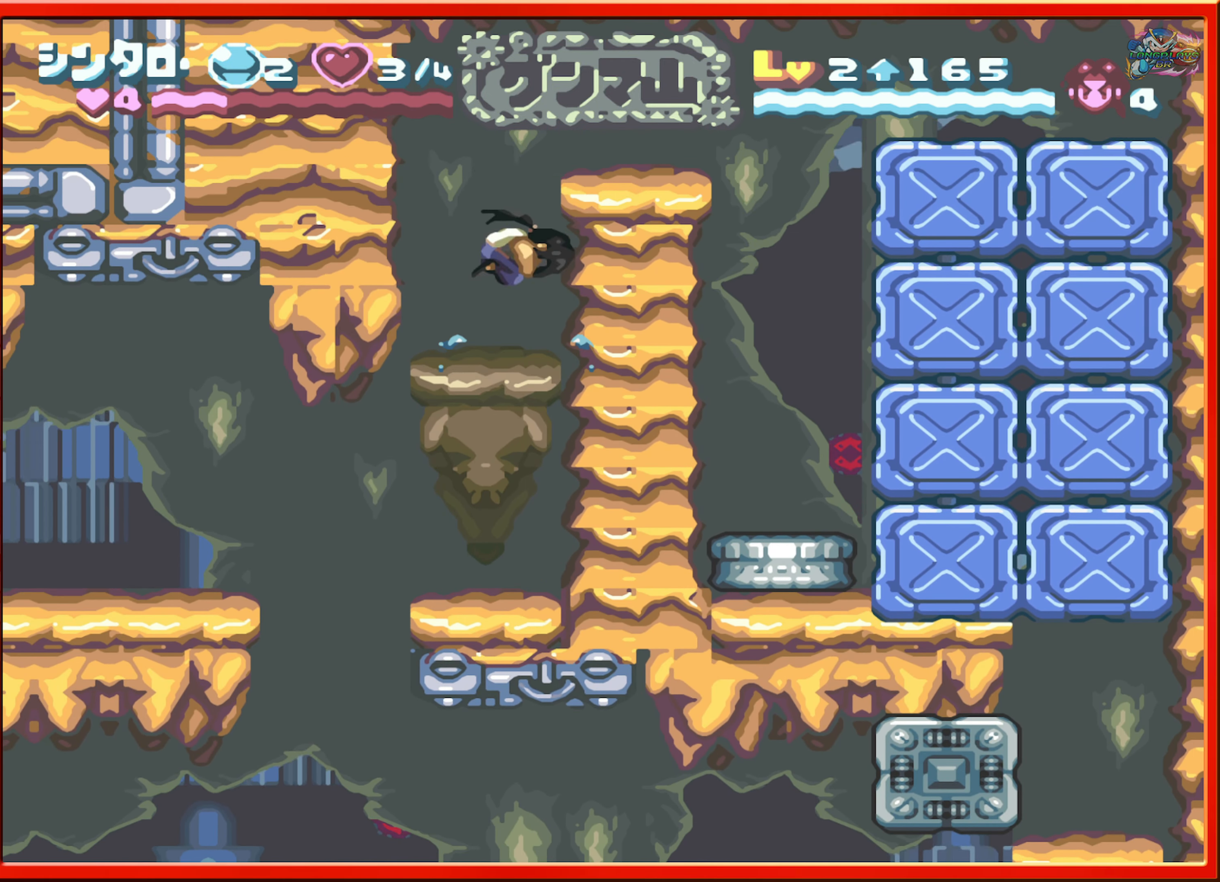
{"buttons": ["DPAD_RIGHT"], "events": [[33, "DPAD_RIGHT", "down"], [217, "B", "up"], [267, "DPAD_RIGHT", "up"], [367, "DPAD_RIGHT", "down"]]}
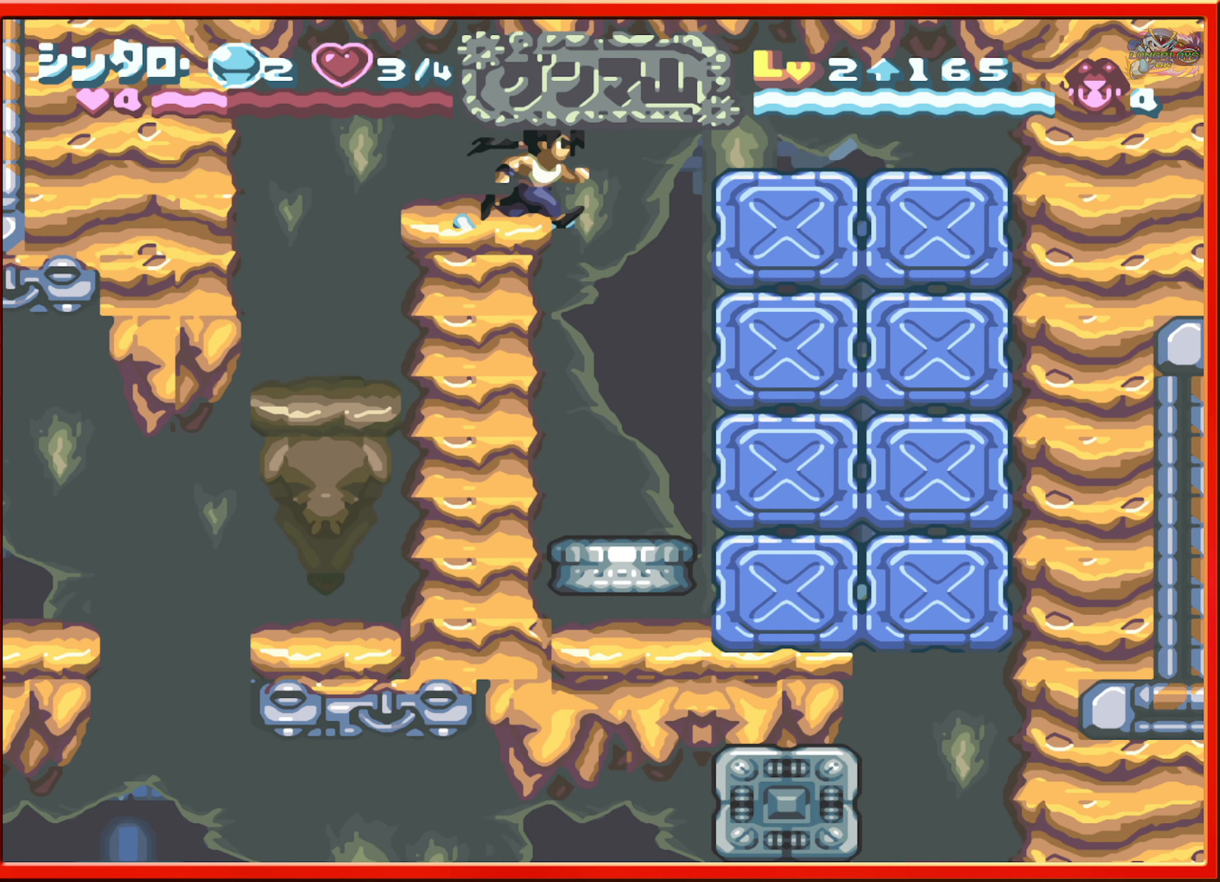
{"buttons": ["R1", "DPAD_RIGHT"], "events": [[17, "B", "down"], [233, "R1", "down"], [383, "B", "up"]]}
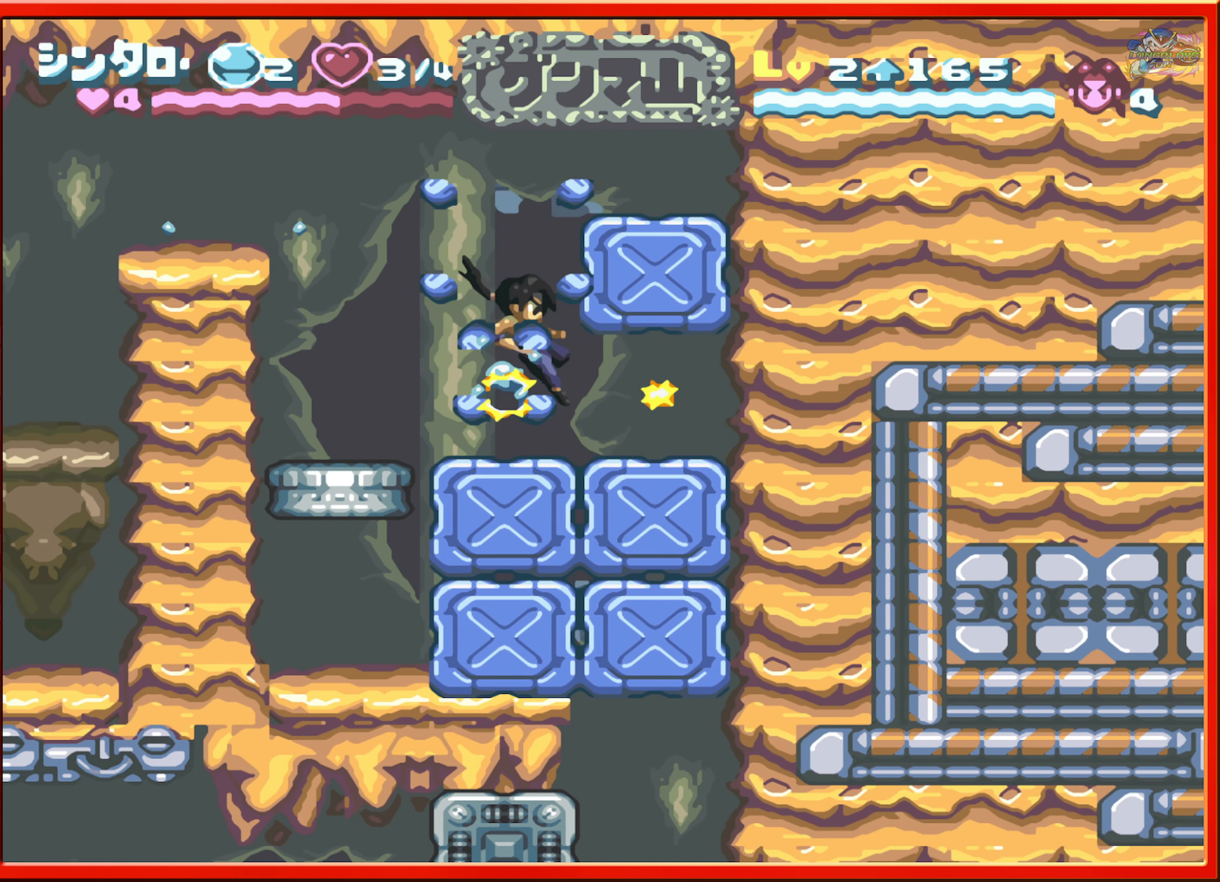
{"buttons": [], "events": [[33, "R1", "up"], [200, "DPAD_RIGHT", "up"]]}
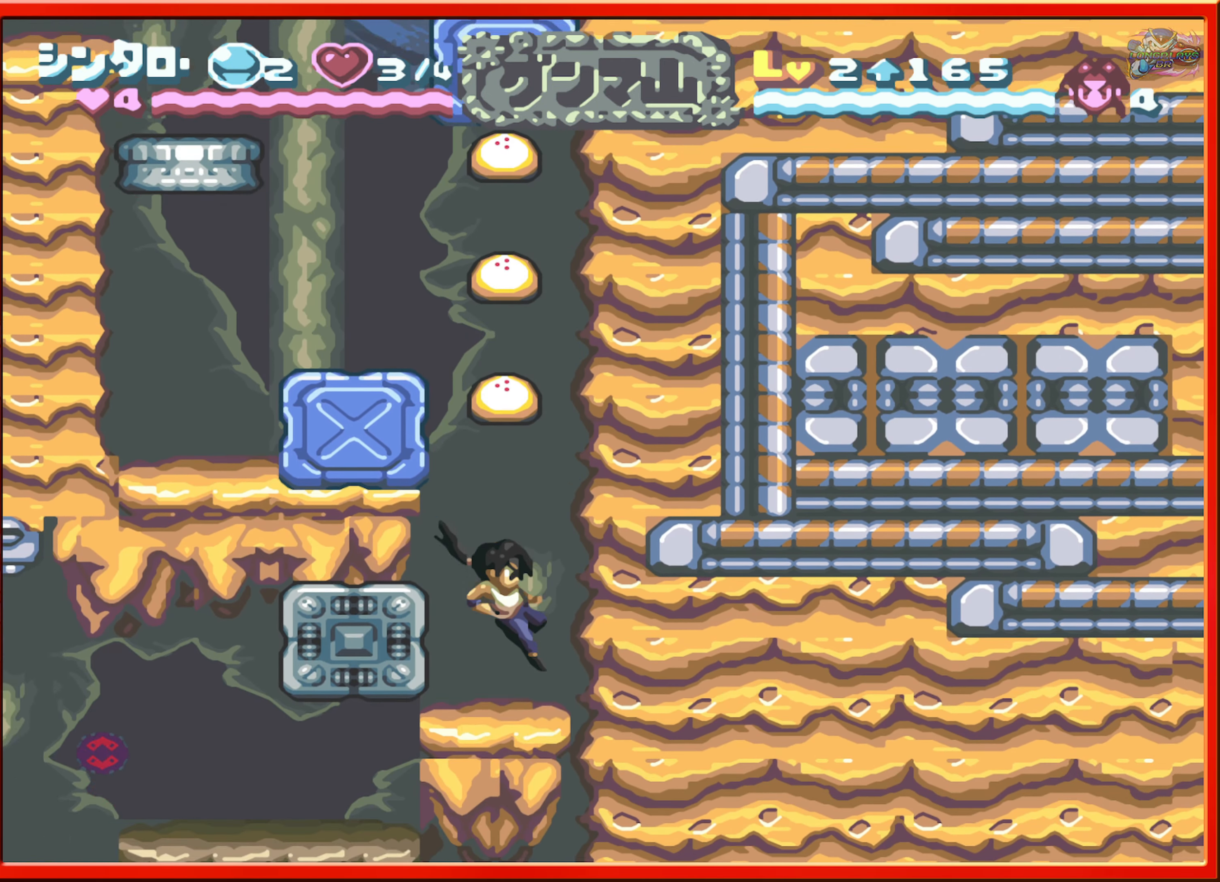
{"buttons": [], "events": [[50, "DPAD_LEFT", "down"], [117, "B", "down"], [483, "B", "up"], [500, "DPAD_LEFT", "up"]]}
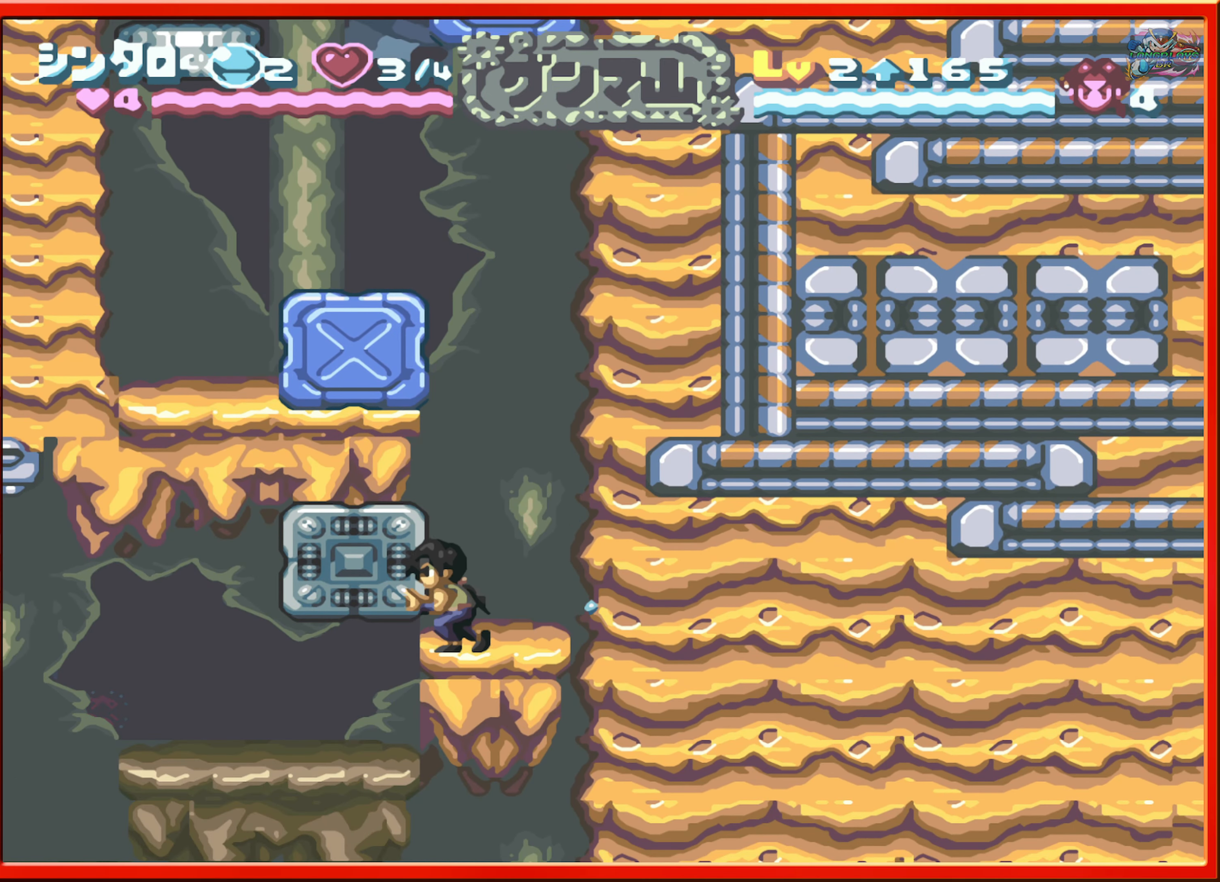
{"buttons": ["B", "DPAD_LEFT"], "events": [[67, "DPAD_RIGHT", "down"], [167, "DPAD_RIGHT", "up"], [300, "B", "down"], [350, "DPAD_LEFT", "down"]]}
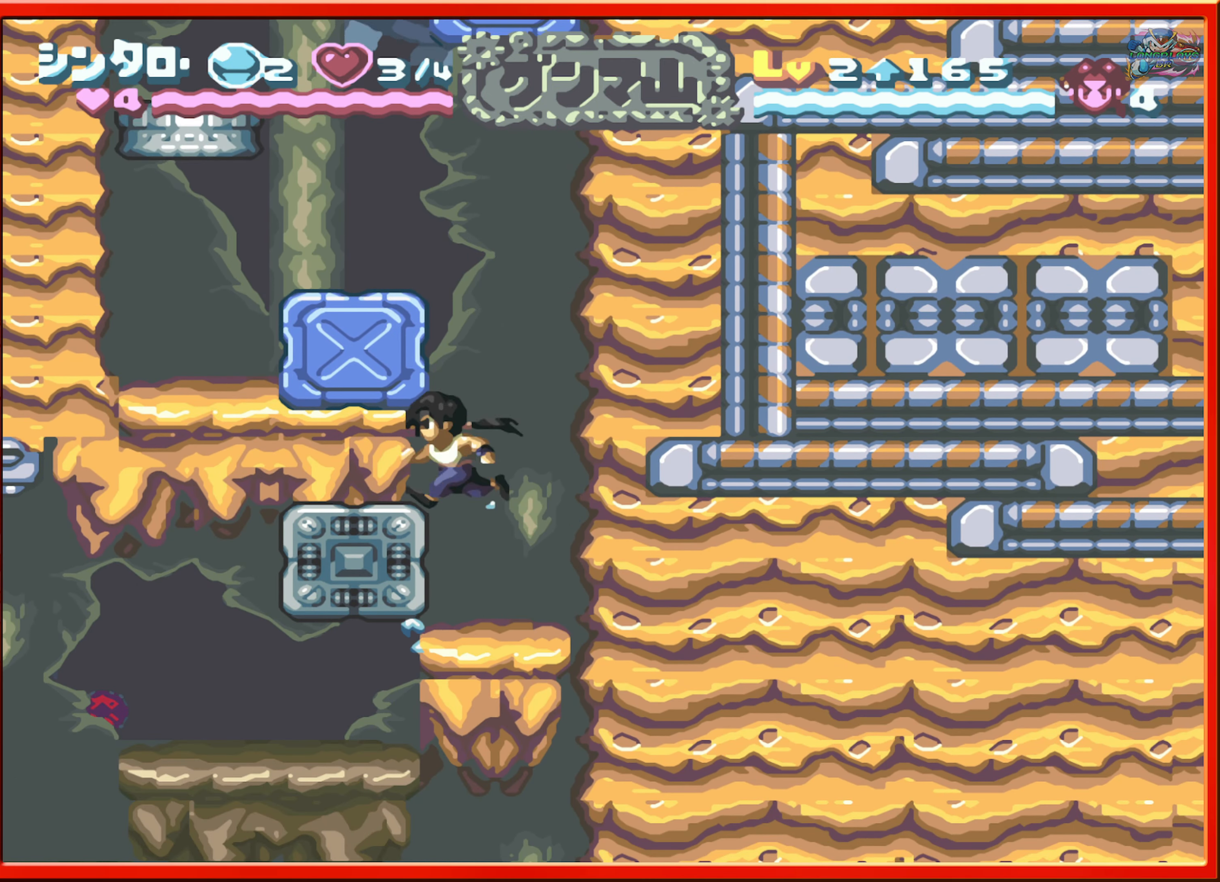
{"buttons": ["DPAD_RIGHT"], "events": [[50, "Y", "down"], [100, "B", "up"], [117, "DPAD_LEFT", "up"], [183, "Y", "up"], [334, "DPAD_RIGHT", "down"]]}